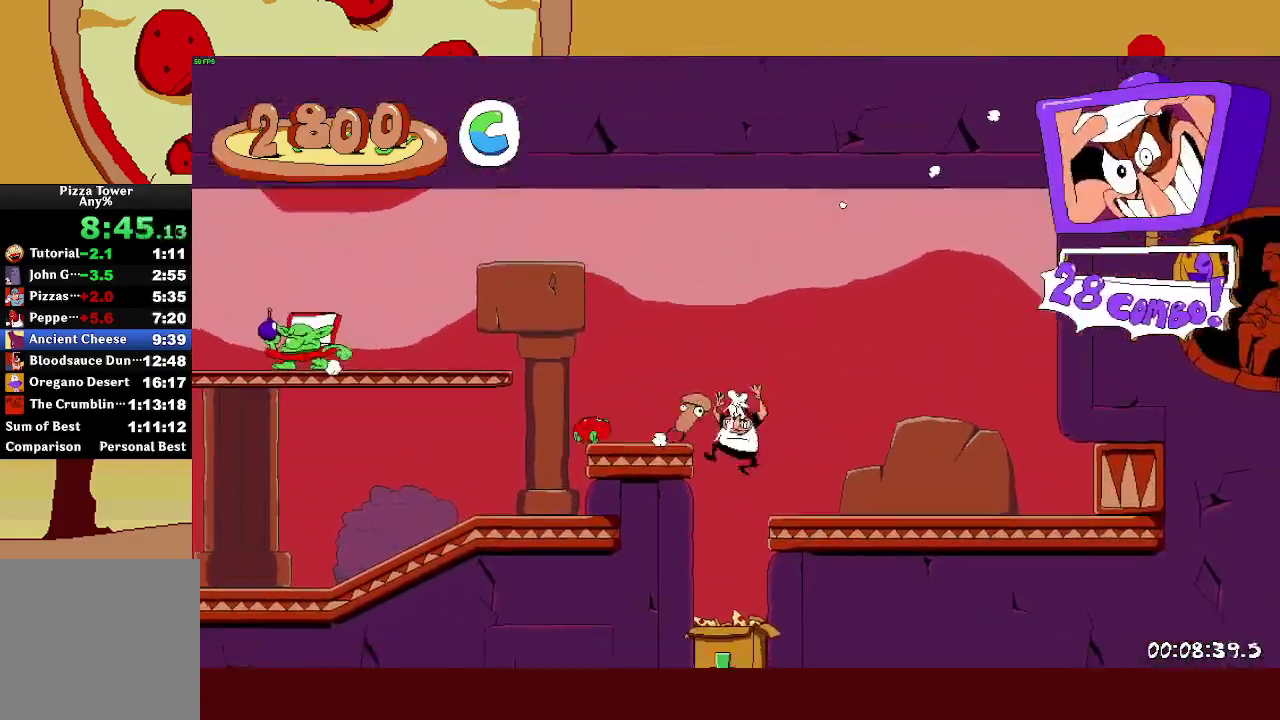
Gameplay with a controller (PlayStation layout); each line is a JSON object with the inputs held at the frame after it. "events" lists button and stick changes between this image and that frame as [ms after this image, input, new state], when the widget could be followed in between.
{"buttons": ["L1"], "left_stick": "center", "right_stick": "center"}
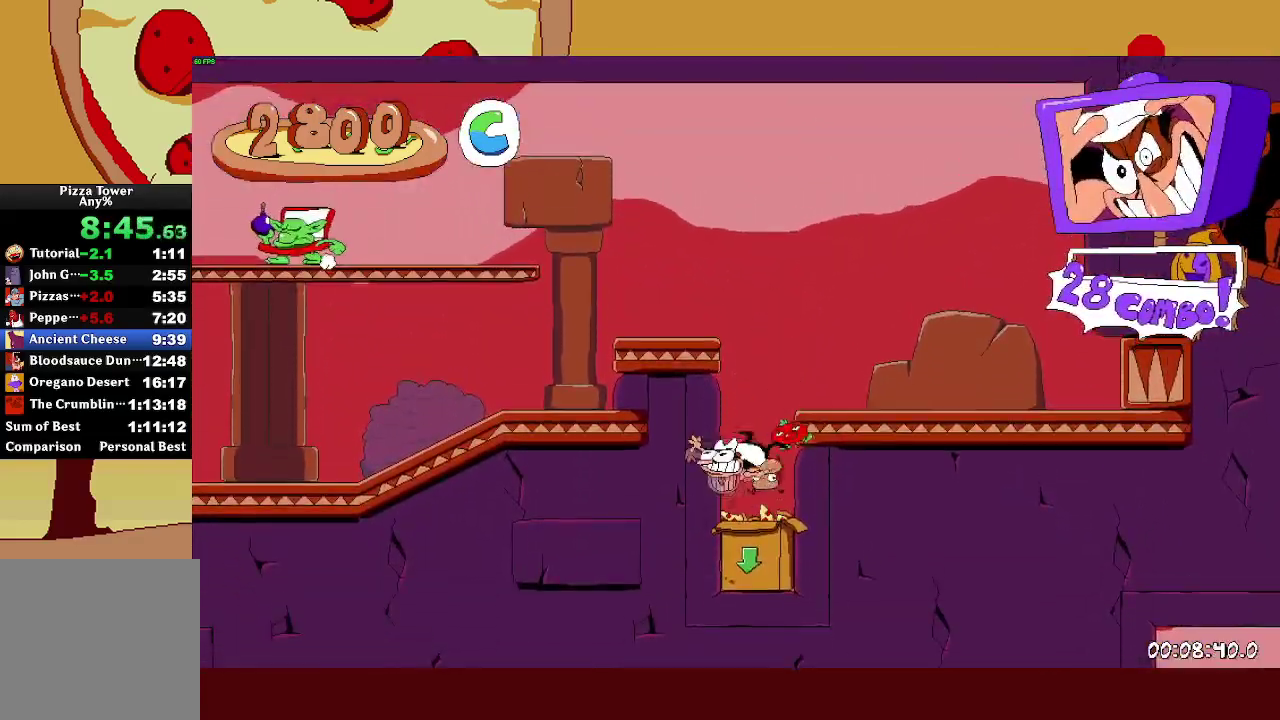
{"buttons": ["L1"], "left_stick": "center", "right_stick": "center", "events": []}
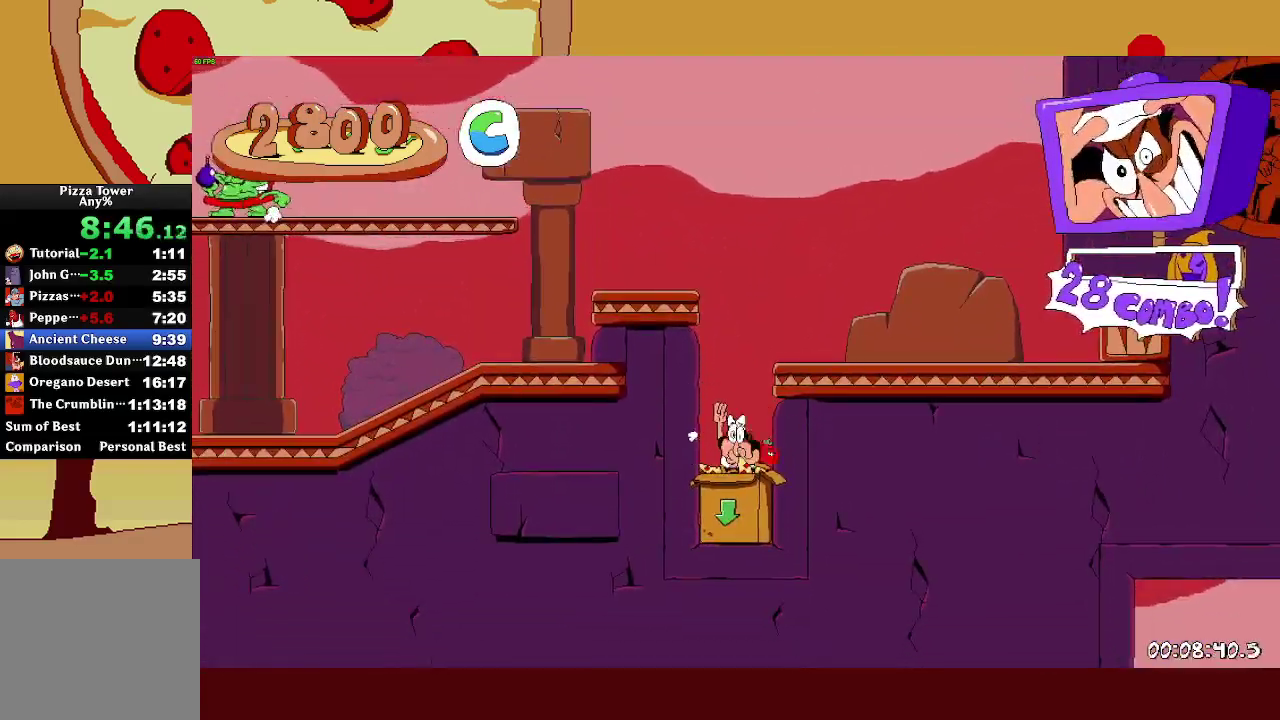
{"buttons": [], "left_stick": "center", "right_stick": "center", "events": [[100, "L1", "up"]]}
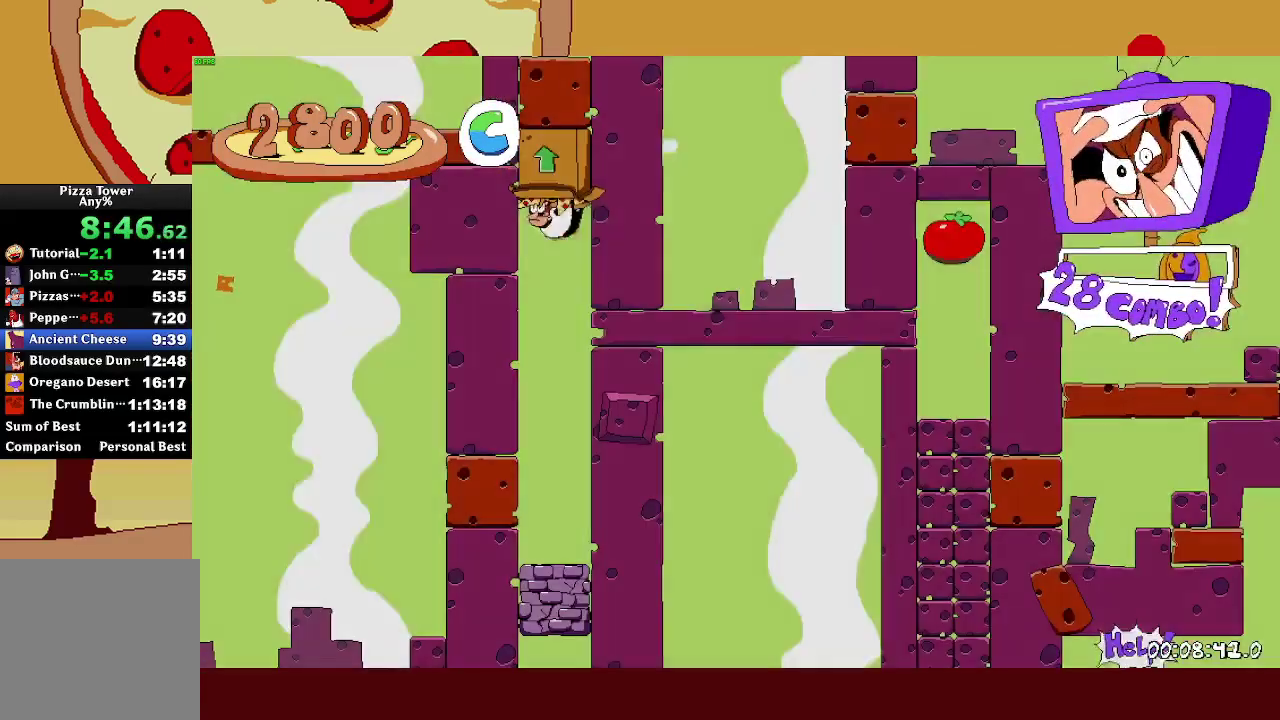
{"buttons": ["CROSS"], "left_stick": "center", "right_stick": "center", "events": [[183, "L1", "down"], [350, "L1", "up"], [500, "CROSS", "down"]]}
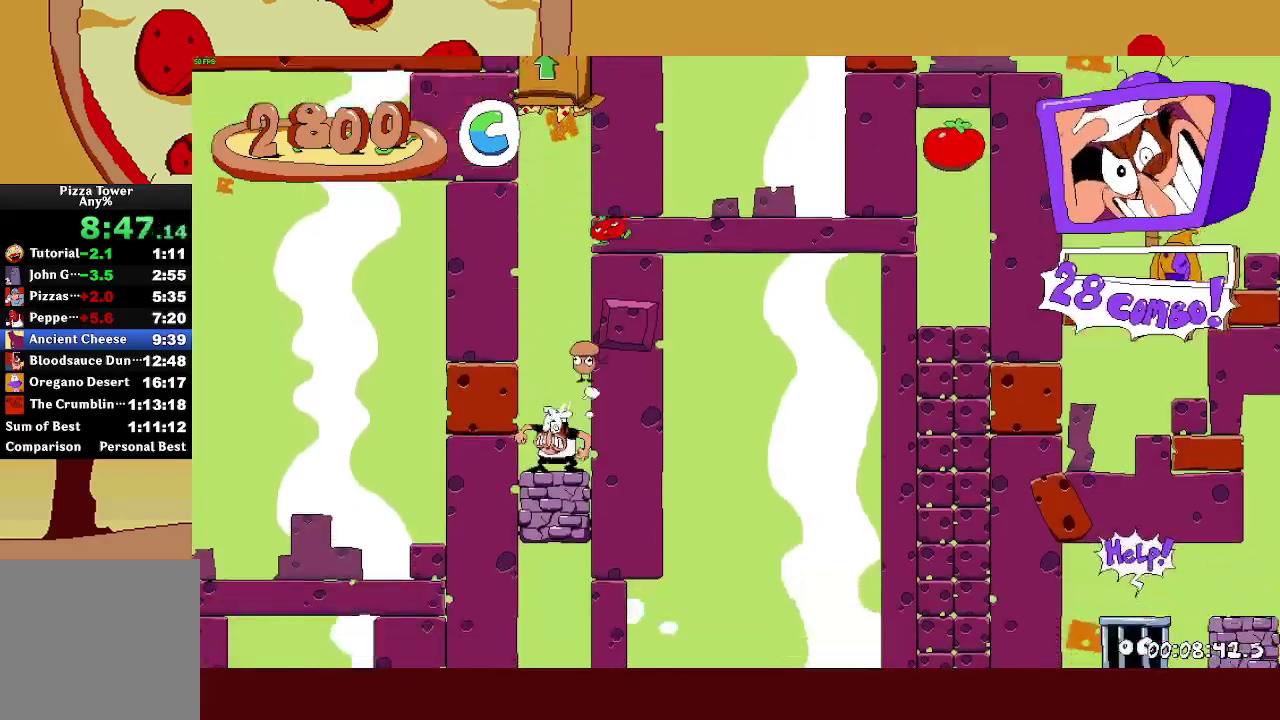
{"buttons": ["R2"], "left_stick": "center", "right_stick": "center", "events": [[117, "L1", "down"], [150, "CROSS", "up"], [467, "R2", "down"], [483, "L1", "up"]]}
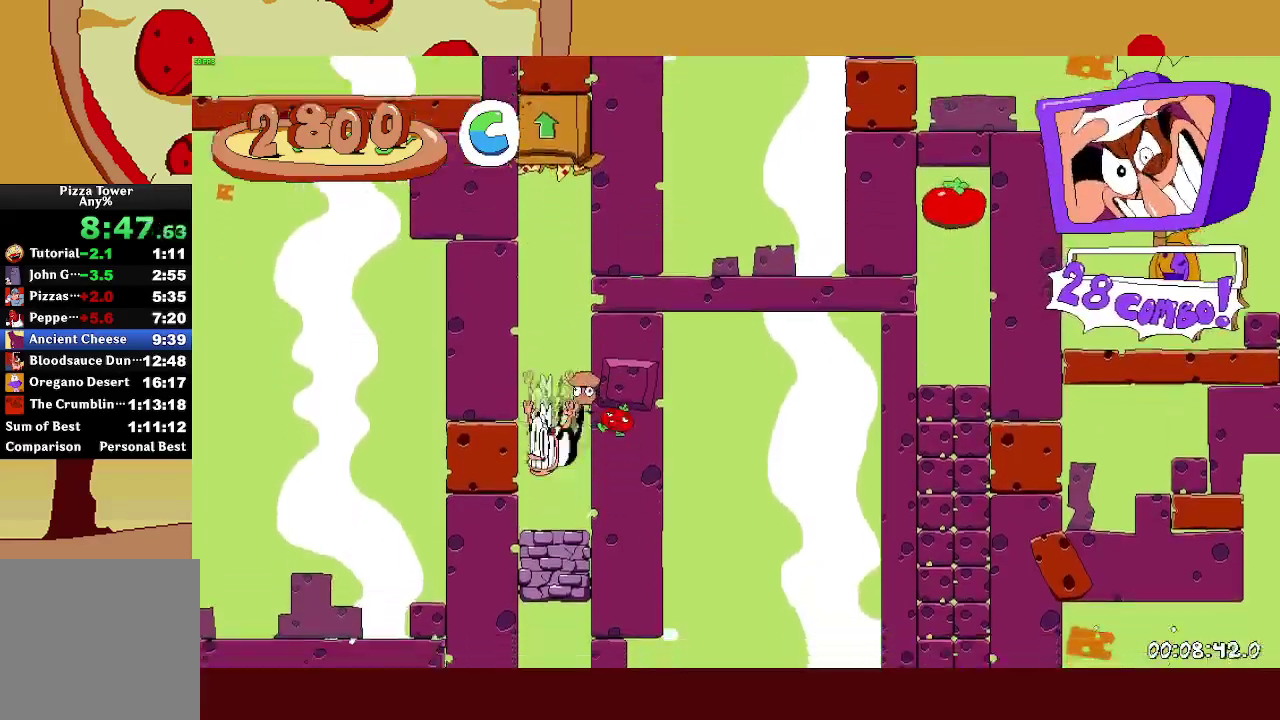
{"buttons": ["R2"], "left_stick": "right", "right_stick": "center", "events": [[283, "left_stick", "right"]]}
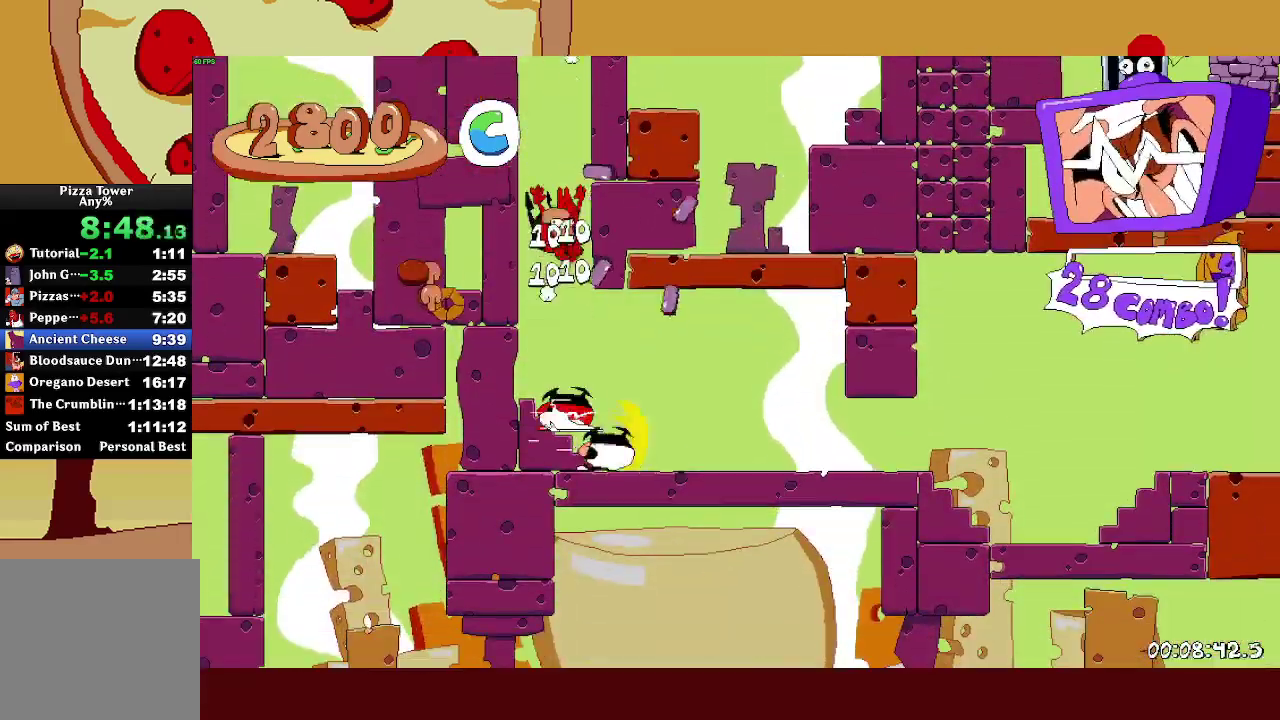
{"buttons": ["R2"], "left_stick": "right", "right_stick": "center", "events": []}
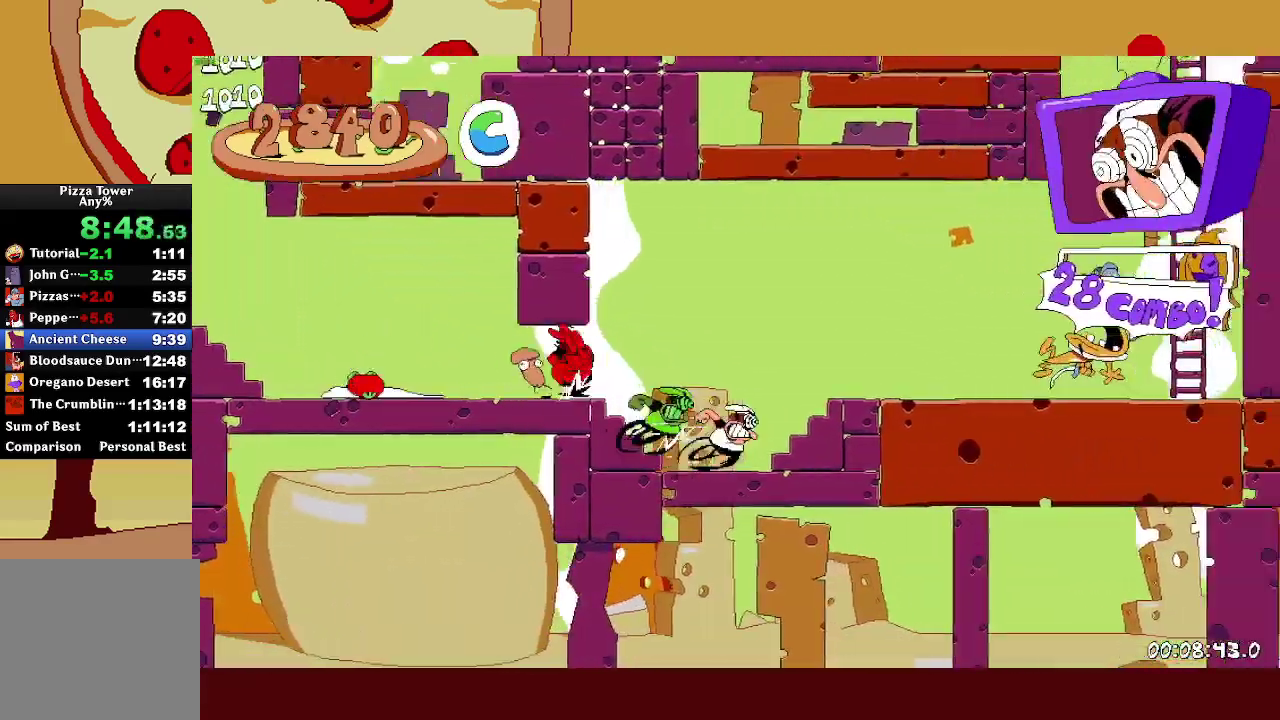
{"buttons": ["CROSS", "R2"], "left_stick": "right", "right_stick": "center", "events": [[433, "CROSS", "down"]]}
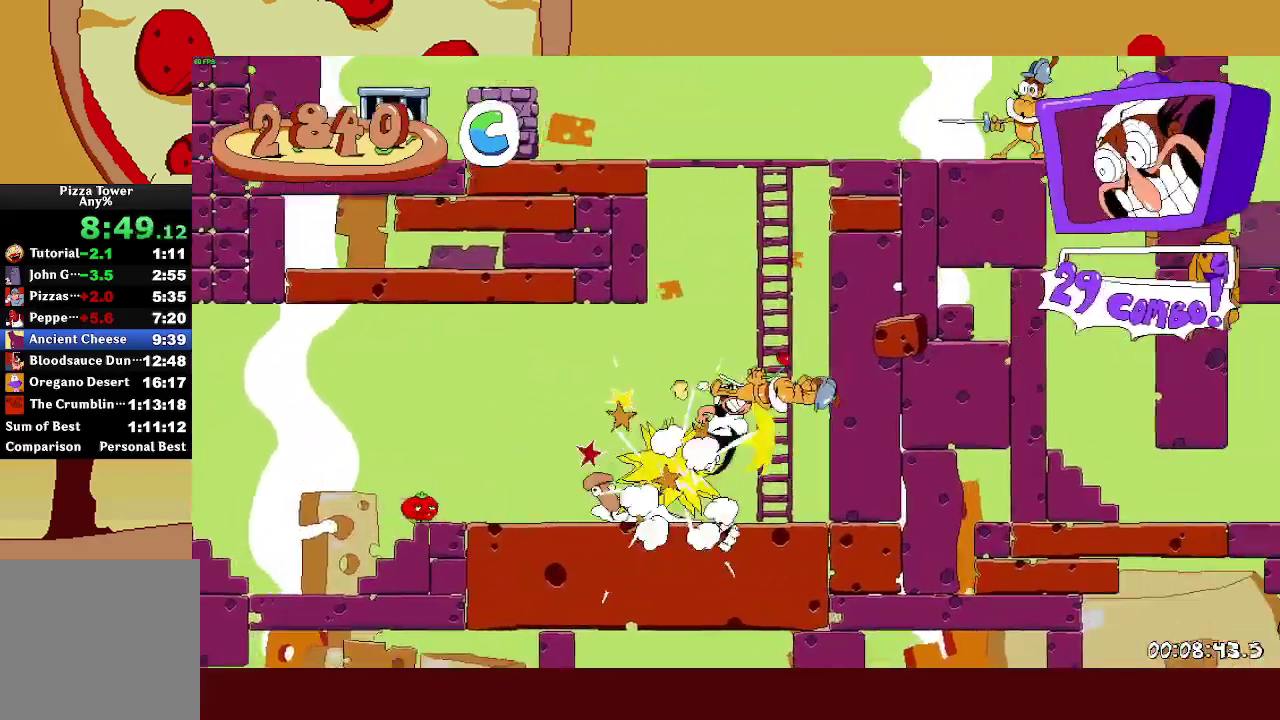
{"buttons": ["R2"], "left_stick": "center", "right_stick": "center"}
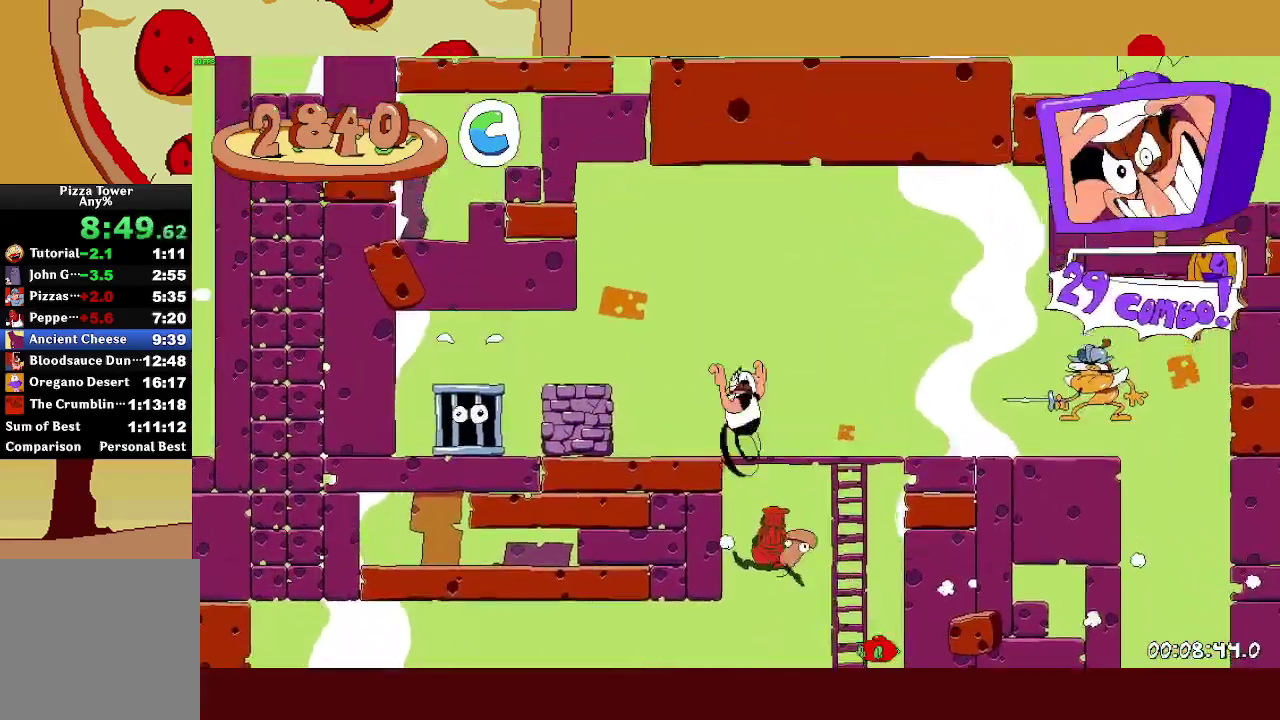
{"buttons": ["SQUARE", "R2"], "left_stick": "right", "right_stick": "center"}
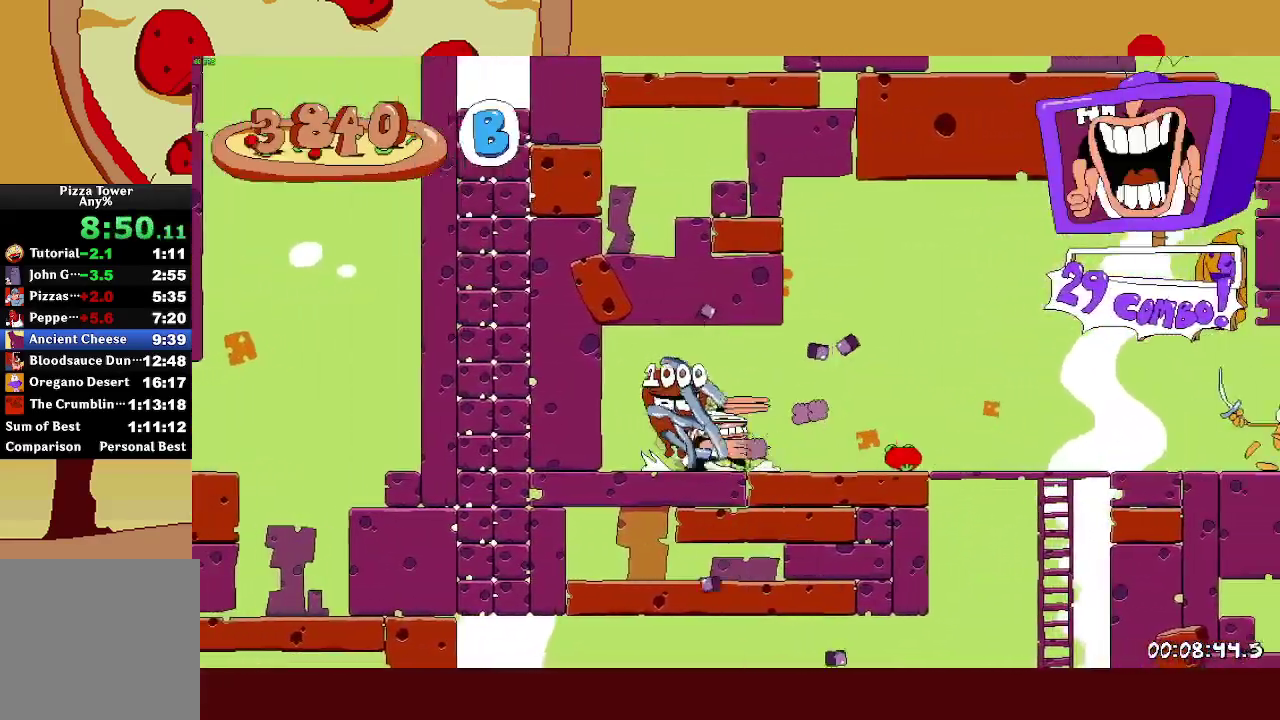
{"buttons": ["CROSS", "R2"], "left_stick": "right", "right_stick": "center", "events": [[50, "SQUARE", "up"], [150, "CROSS", "down"]]}
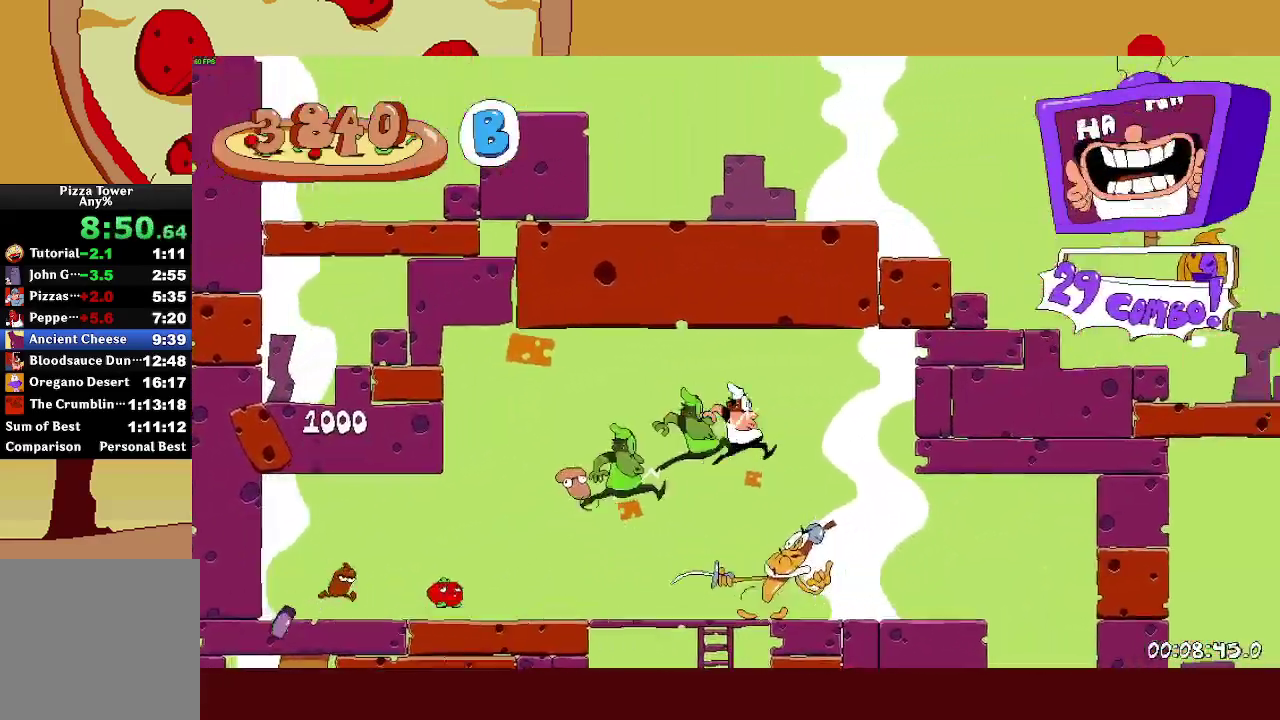
{"buttons": ["R2"], "left_stick": "right", "right_stick": "center", "events": [[50, "L1", "down"], [67, "CROSS", "up"], [217, "L1", "up"]]}
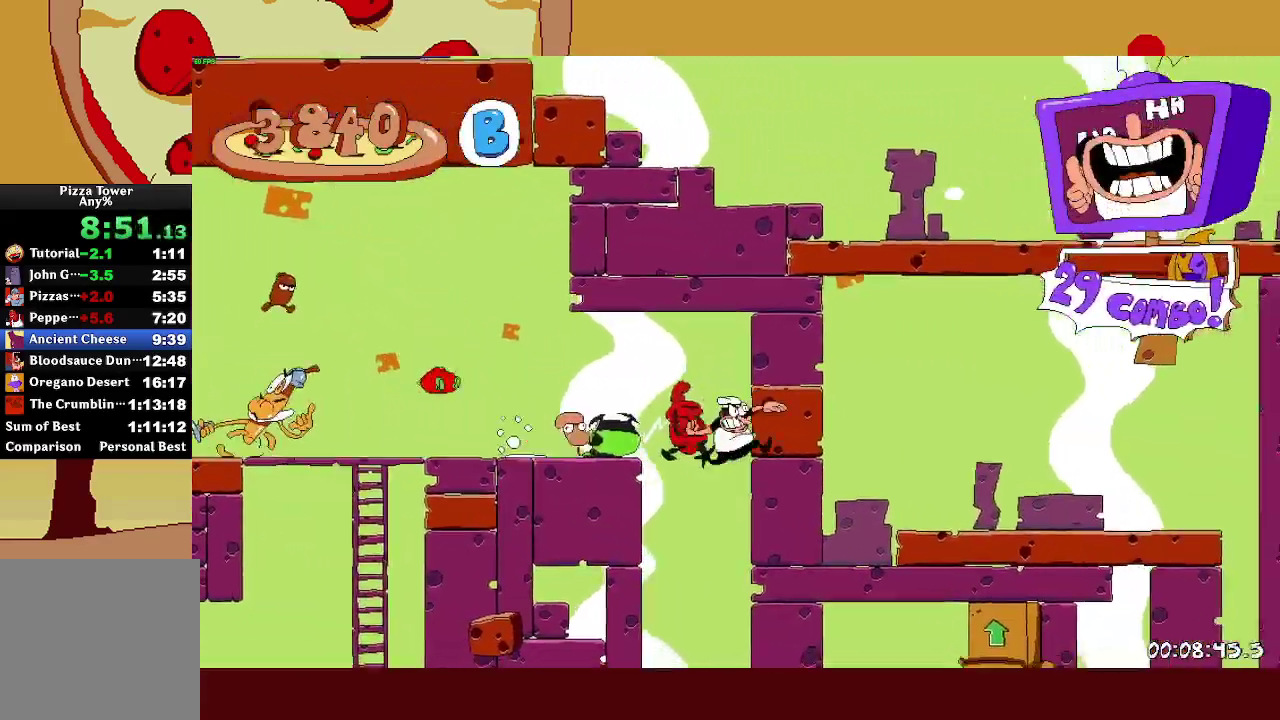
{"buttons": ["R2"], "left_stick": "right", "right_stick": "center", "events": [[50, "CROSS", "down"], [50, "SQUARE", "down"], [67, "L1", "down"], [183, "L1", "up"], [233, "CROSS", "up"], [250, "SQUARE", "up"]]}
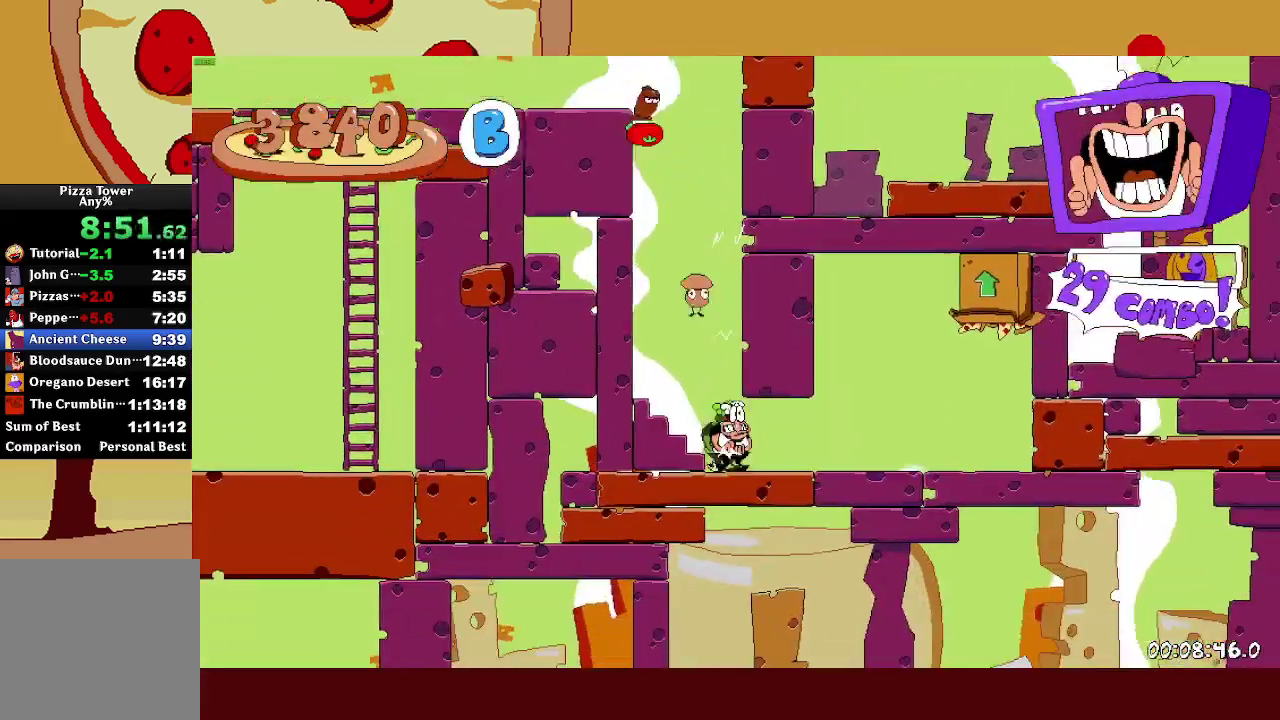
{"buttons": ["CROSS", "R2"], "left_stick": "up", "right_stick": "center", "events": [[33, "SQUARE", "down"], [133, "SQUARE", "up"], [300, "CROSS", "down"], [367, "left_stick", "up"]]}
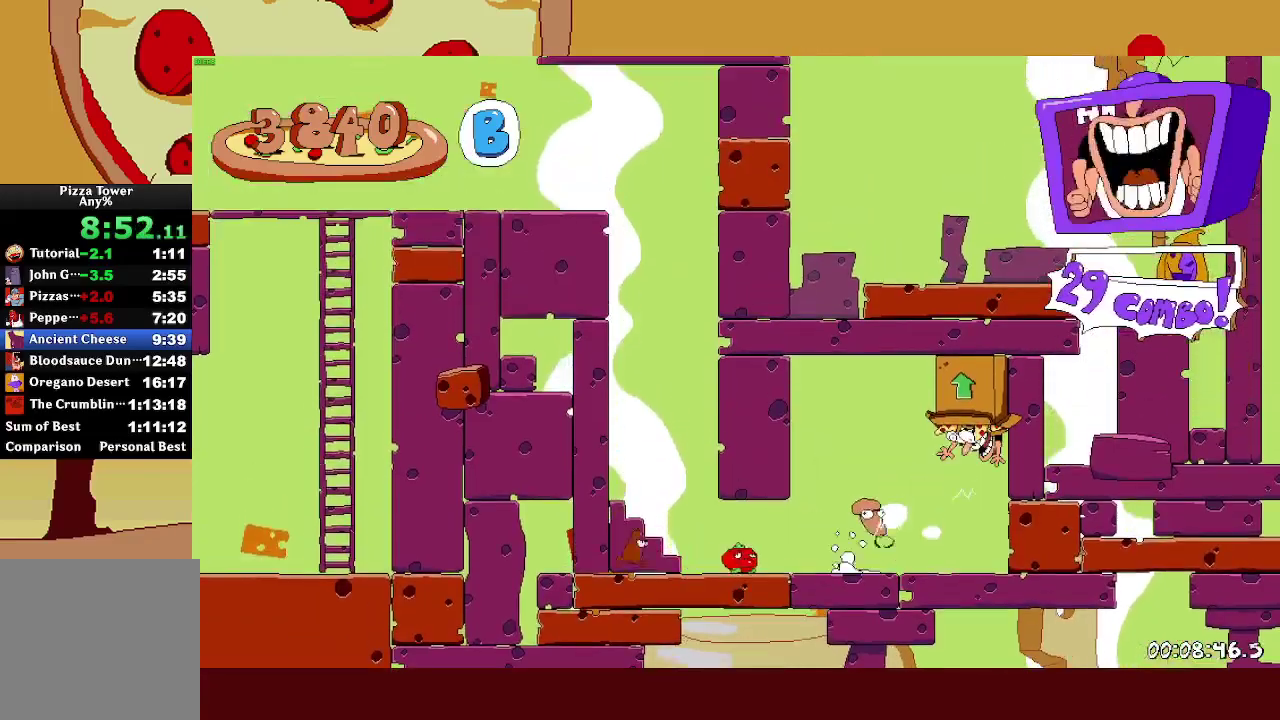
{"buttons": ["R2"], "left_stick": "center", "right_stick": "center"}
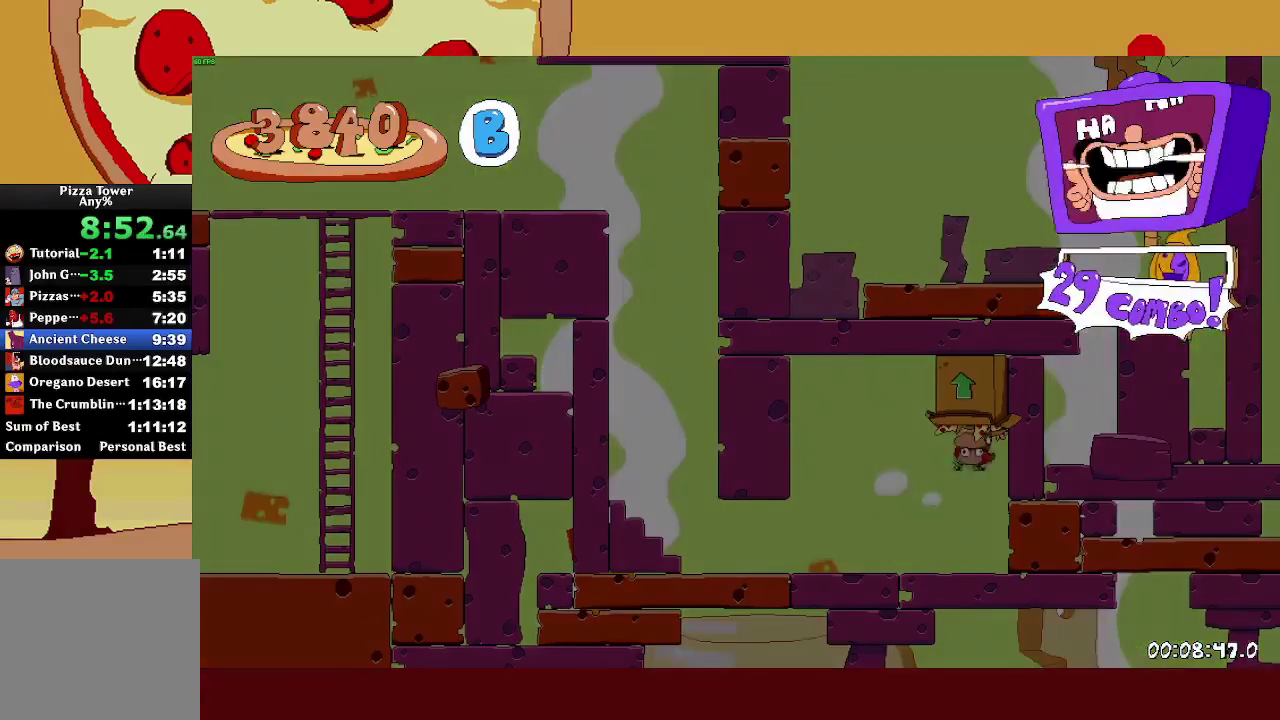
{"buttons": ["L1", "R2"], "left_stick": "left", "right_stick": "center"}
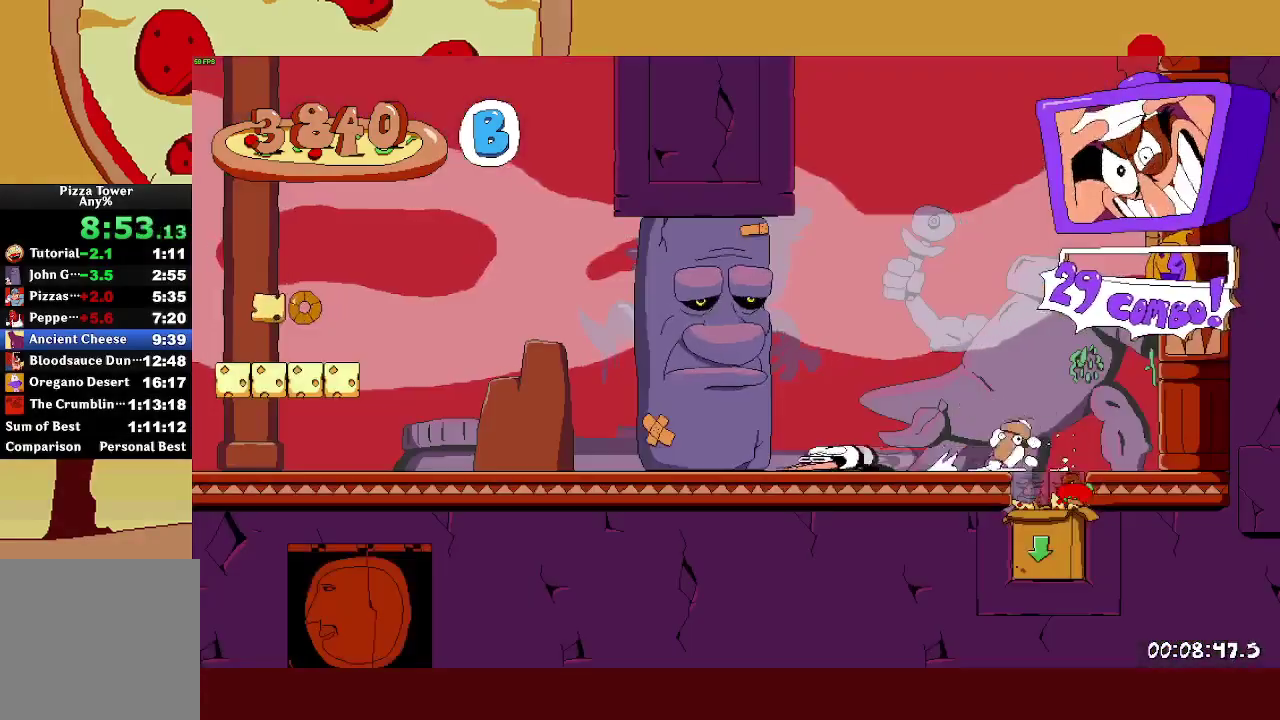
{"buttons": ["CROSS", "R2"], "left_stick": "left", "right_stick": "center", "events": [[17, "L1", "up"], [350, "CROSS", "down"]]}
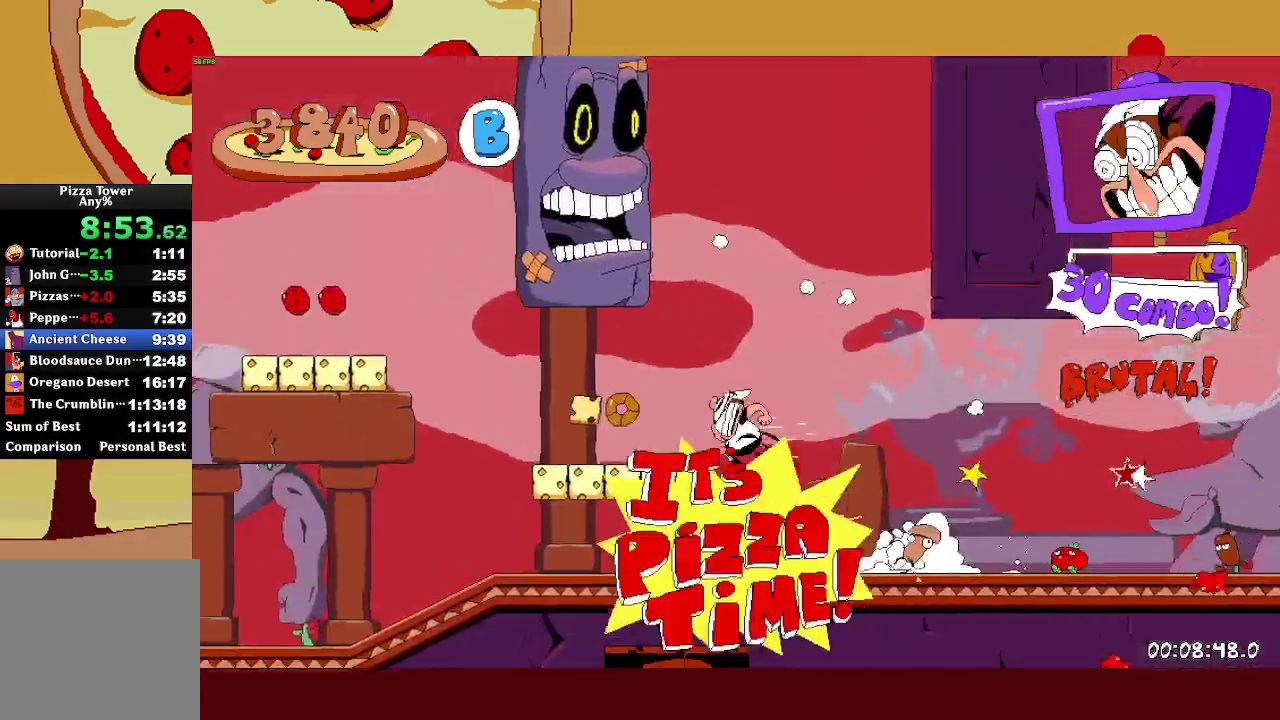
{"buttons": ["R2"], "left_stick": "left", "right_stick": "center", "events": [[67, "CROSS", "up"], [200, "CROSS", "down"], [417, "CROSS", "up"]]}
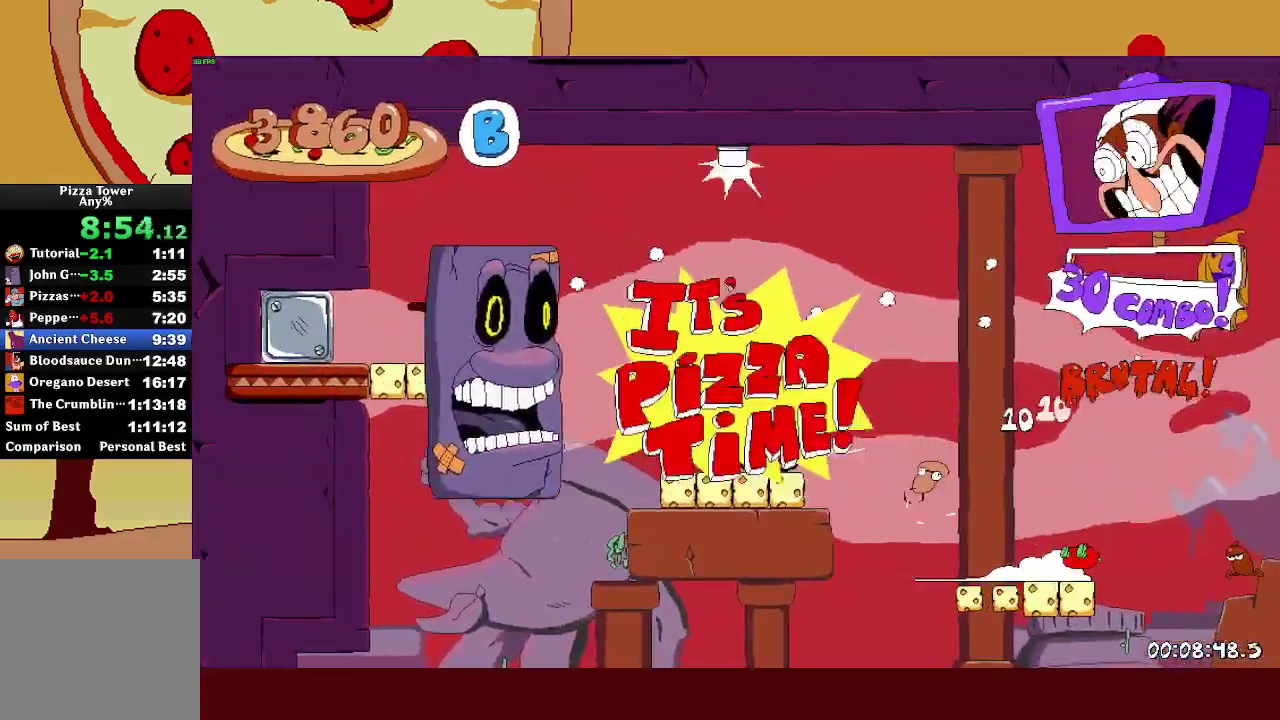
{"buttons": ["R2"], "left_stick": "left", "right_stick": "center", "events": [[50, "CROSS", "down"], [267, "CROSS", "up"]]}
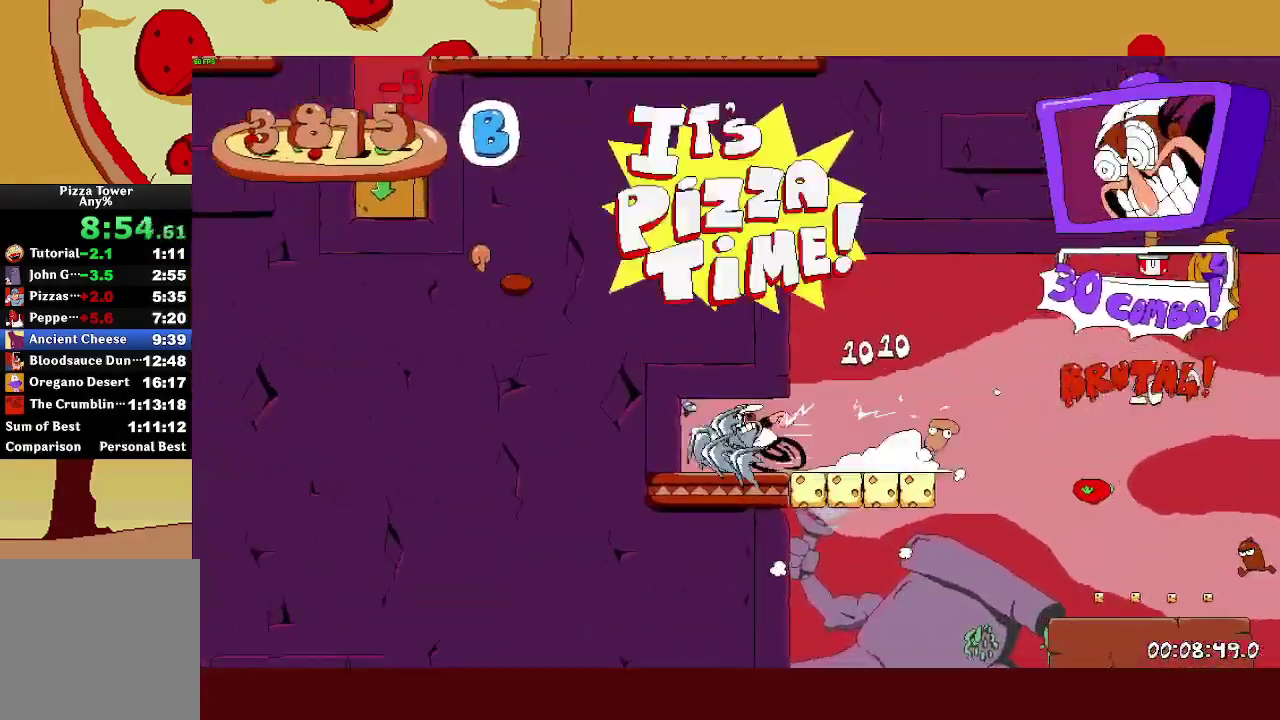
{"buttons": ["R2"], "left_stick": "left", "right_stick": "center", "events": []}
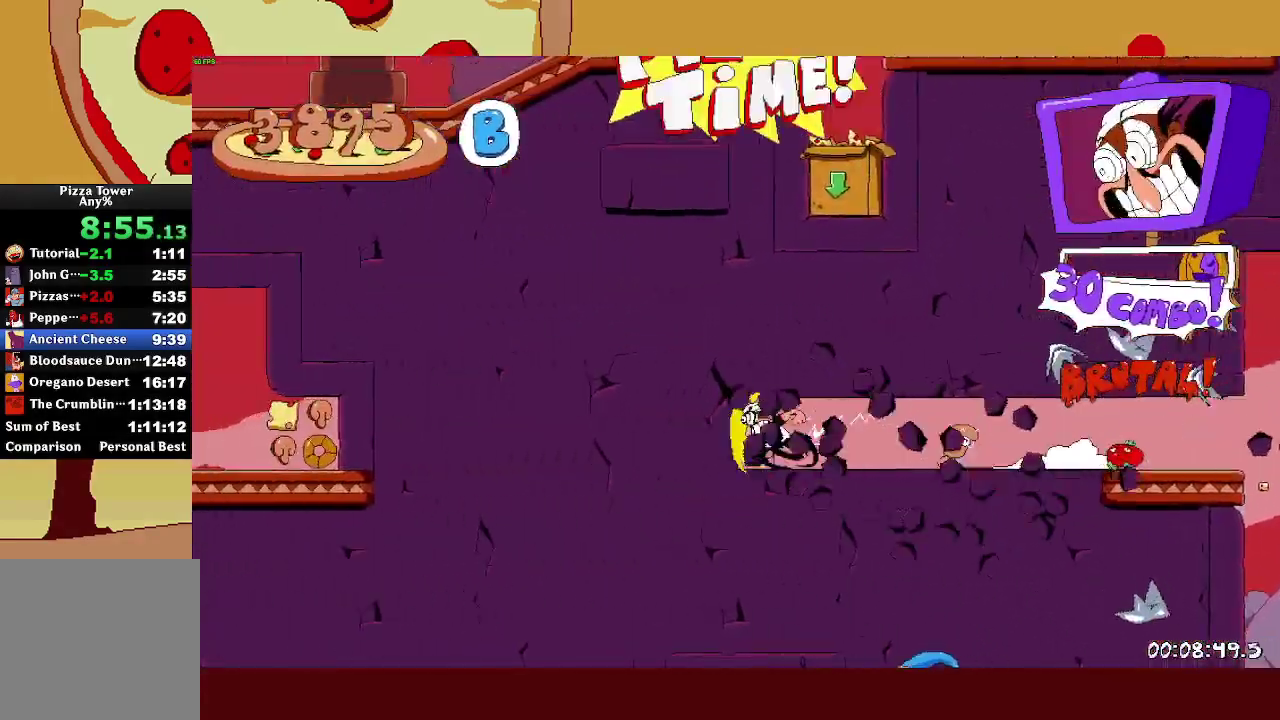
{"buttons": ["R2"], "left_stick": "left", "right_stick": "center", "events": []}
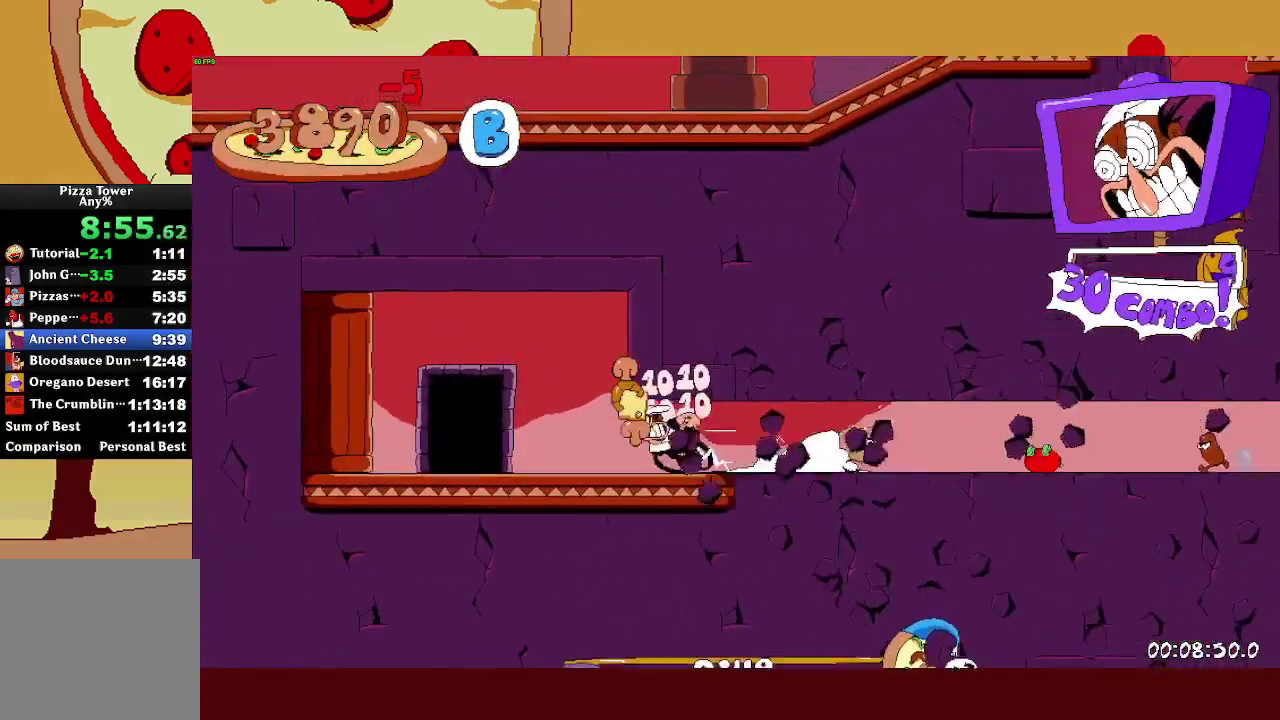
{"buttons": ["R2"], "left_stick": "center", "right_stick": "center"}
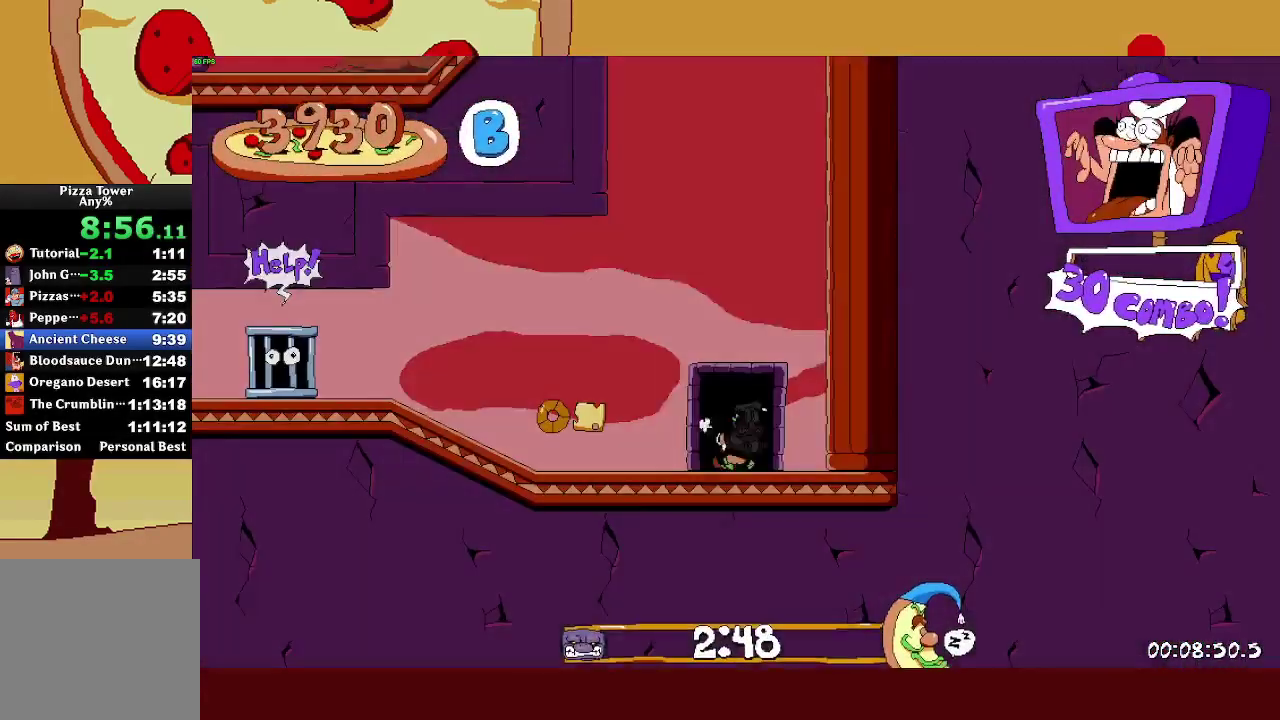
{"buttons": ["R2"], "left_stick": "center", "right_stick": "center"}
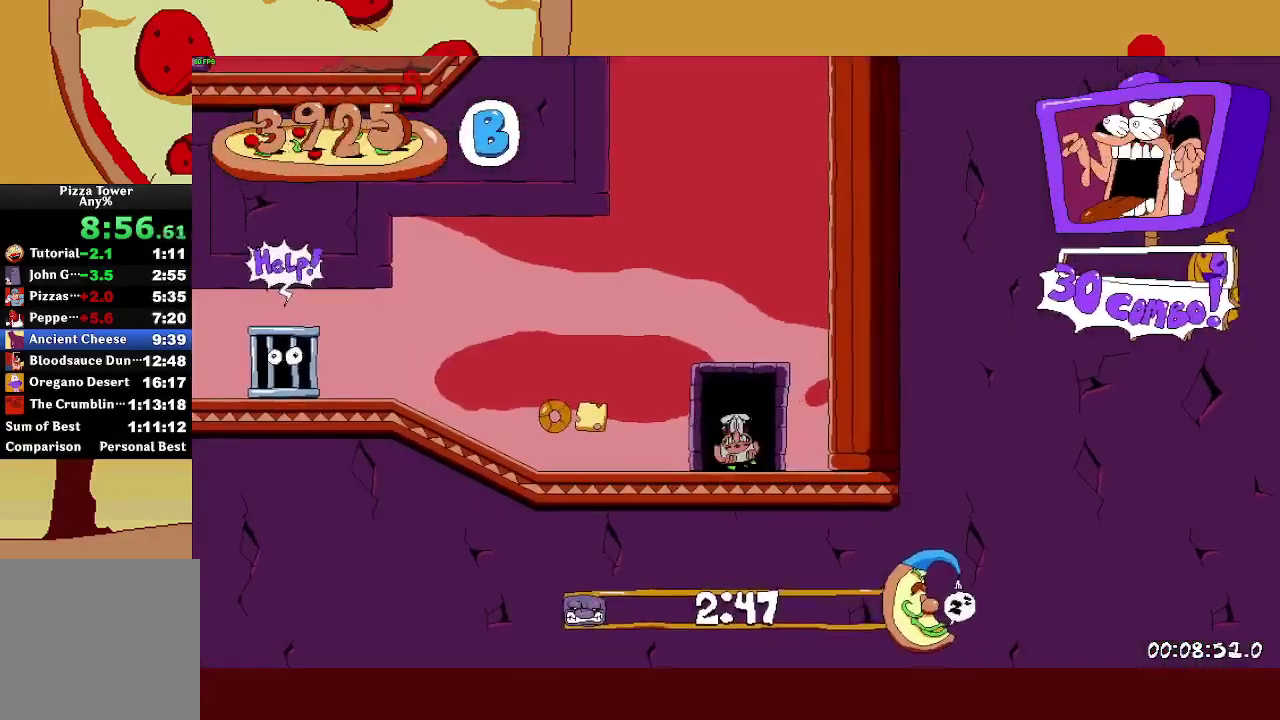
{"buttons": ["R2"], "left_stick": "center", "right_stick": "center"}
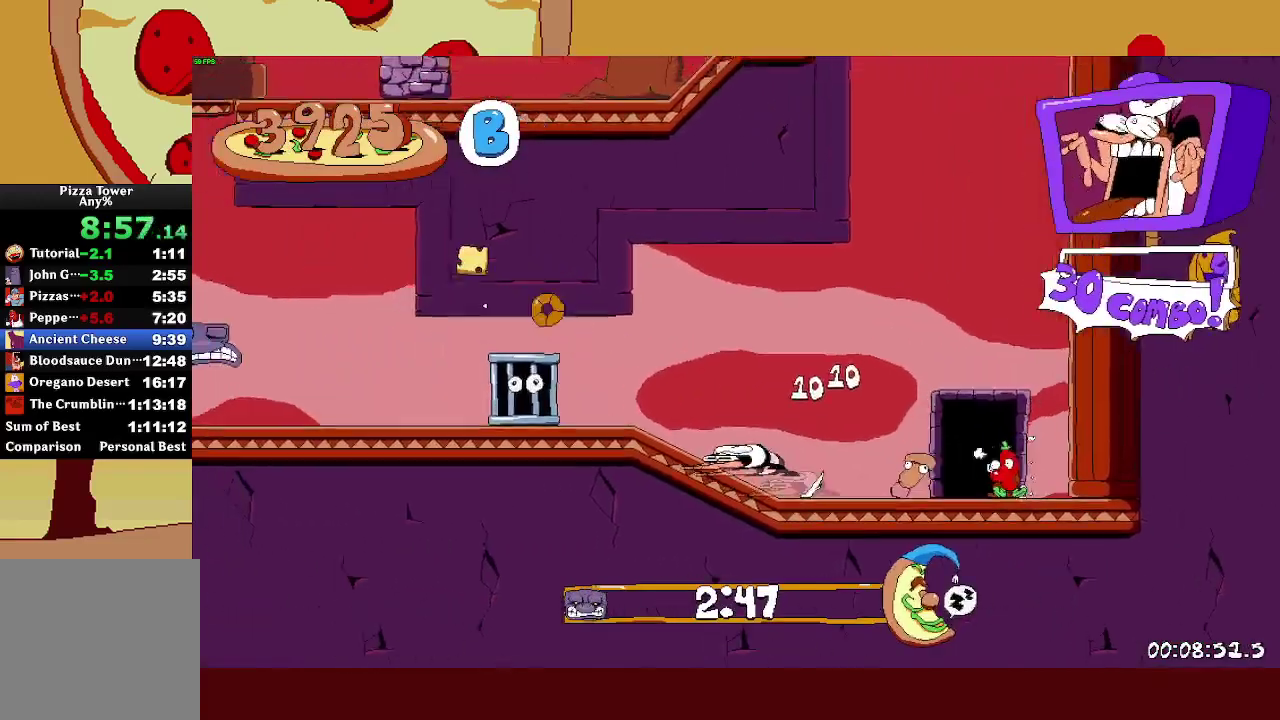
{"buttons": ["R2"], "left_stick": "center", "right_stick": "center"}
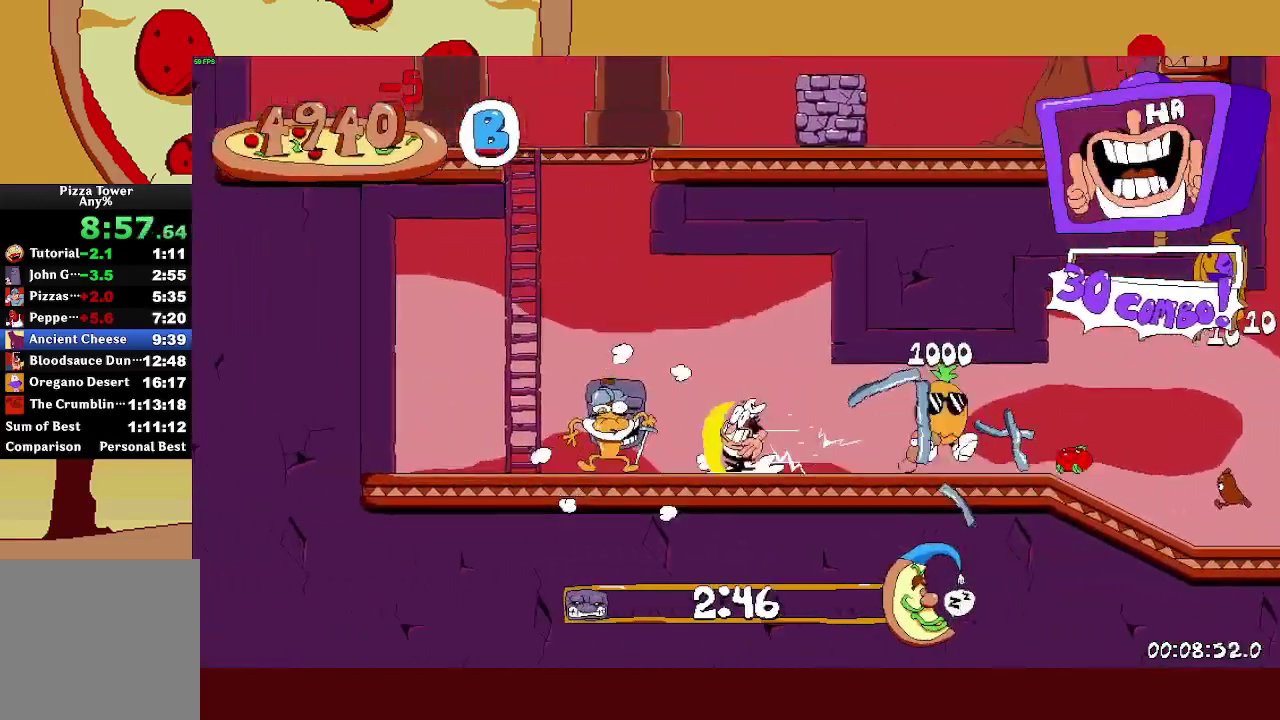
{"buttons": ["R2"], "left_stick": "center", "right_stick": "center"}